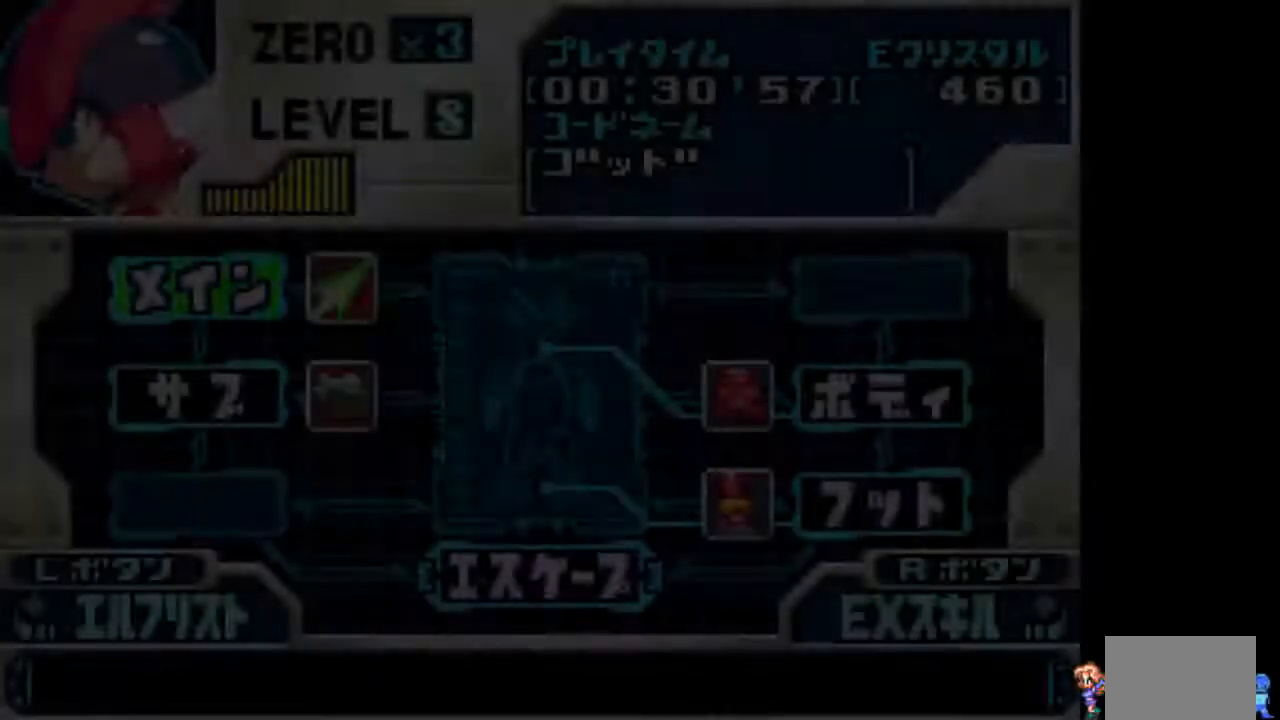
Gameplay with a controller (PlayStation layout); each line is a JSON object with the inputs held at the frame after it. "events" lists button and stick changes between this image and that frame as [ms after this image, input, new state], when the widget could be followed in between. Not read: L3 R3.
{"buttons": [], "events": [[250, "DPAD_RIGHT", "down"], [350, "CIRCLE", "down"], [350, "DPAD_RIGHT", "up"], [450, "CIRCLE", "up"]]}
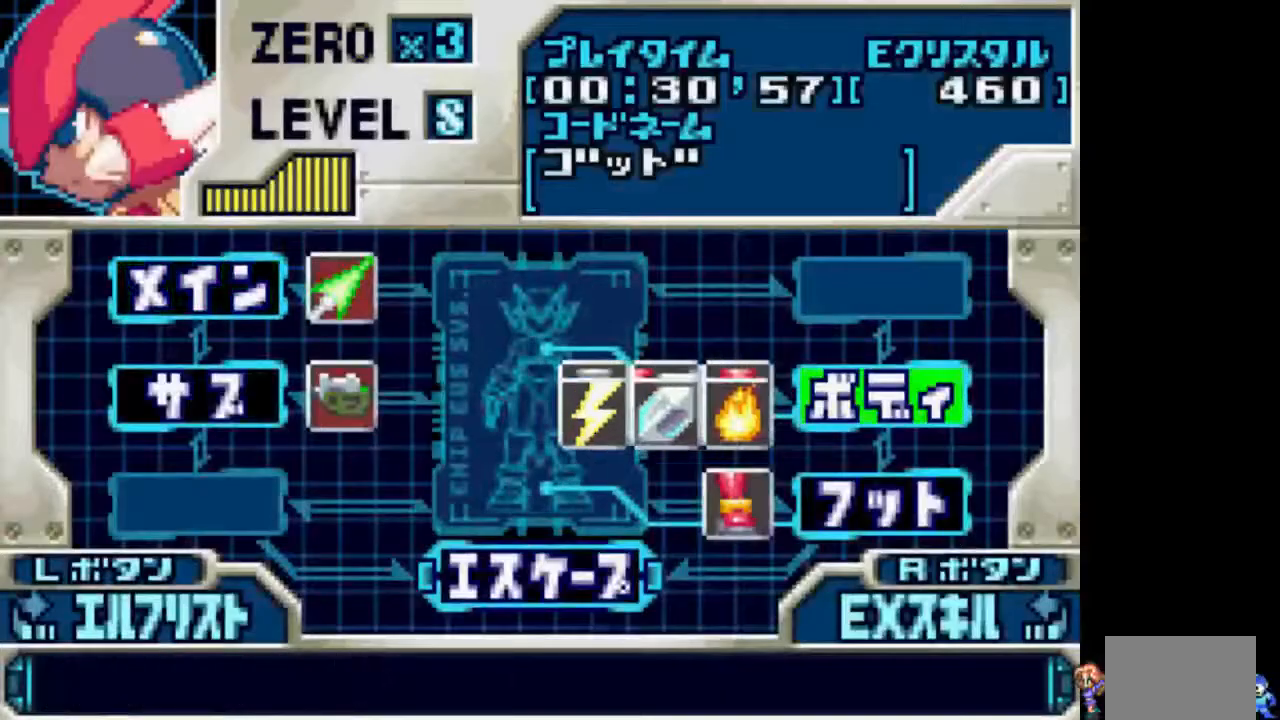
{"buttons": ["DPAD_DOWN"], "events": [[150, "DPAD_LEFT", "down"], [250, "DPAD_LEFT", "up"], [350, "DPAD_LEFT", "down"], [450, "DPAD_DOWN", "down"], [450, "DPAD_LEFT", "up"]]}
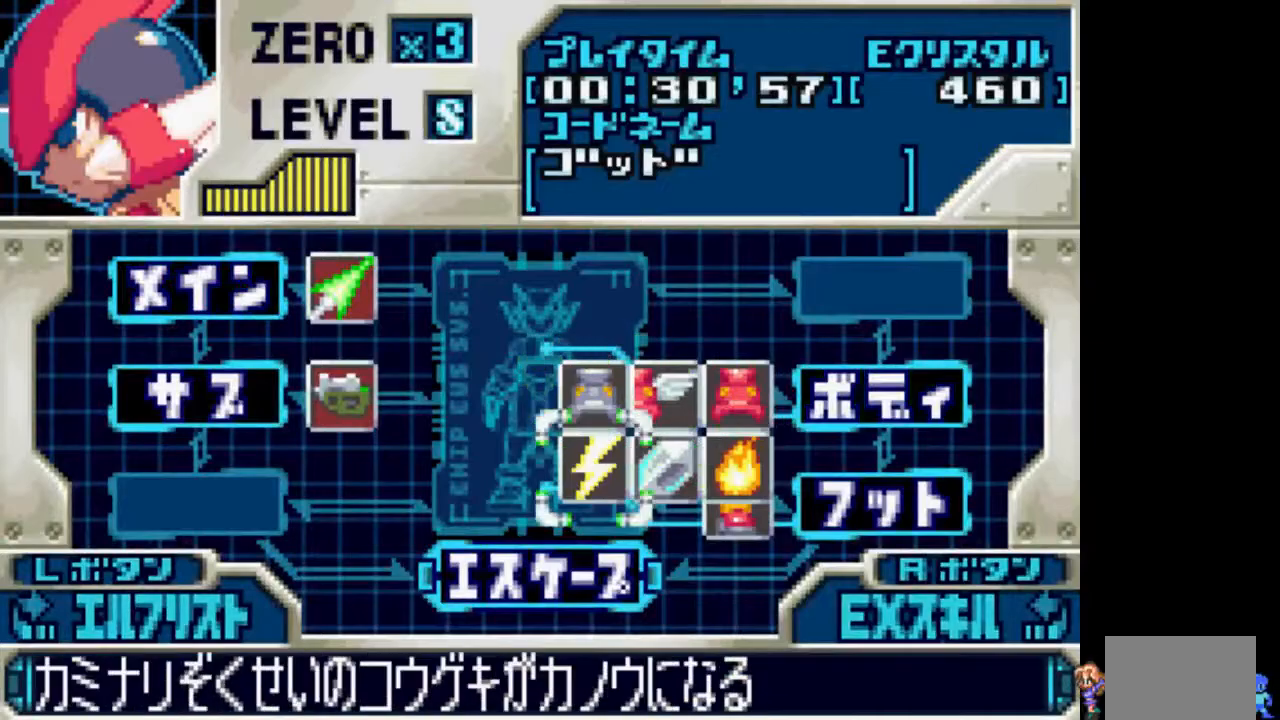
{"buttons": ["START"], "events": [[50, "CIRCLE", "down"], [100, "DPAD_DOWN", "up"], [150, "CIRCLE", "up"], [400, "START", "down"]]}
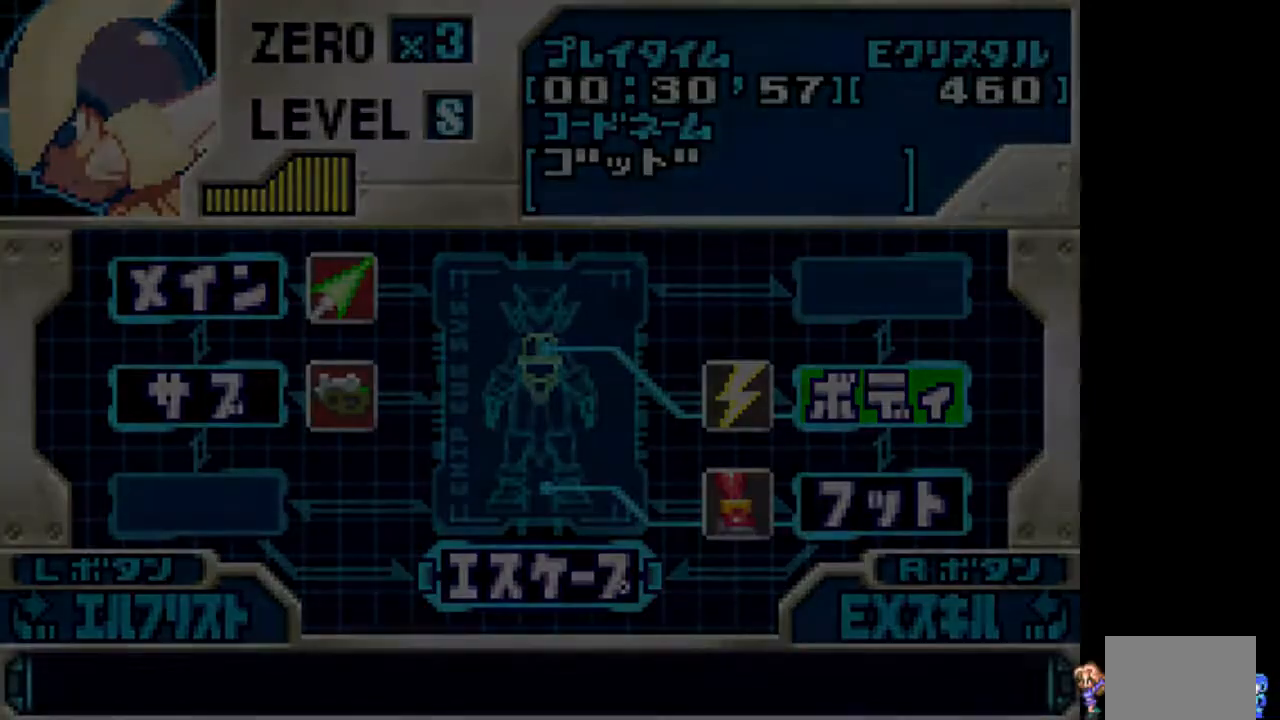
{"buttons": [], "events": [[50, "START", "up"]]}
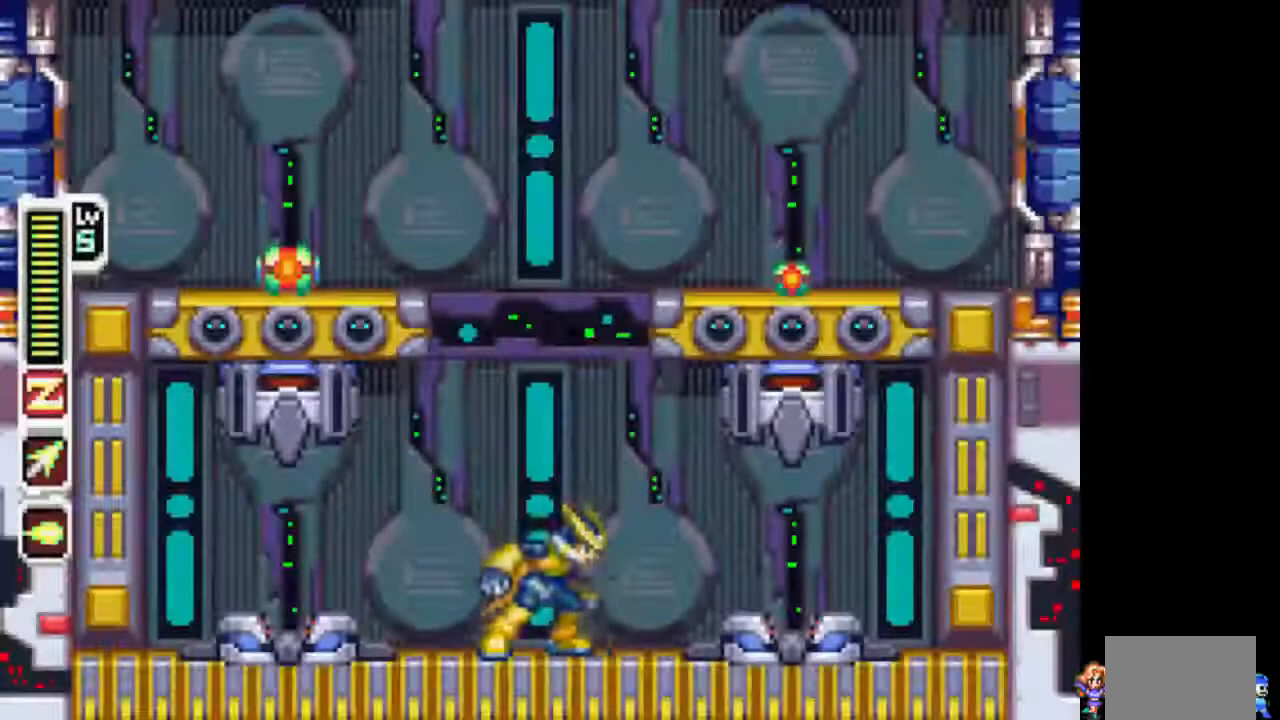
{"buttons": ["TRIANGLE"], "events": [[50, "DPAD_RIGHT", "down"], [100, "L1", "down"], [300, "DPAD_RIGHT", "up"], [350, "L1", "up"], [500, "TRIANGLE", "down"]]}
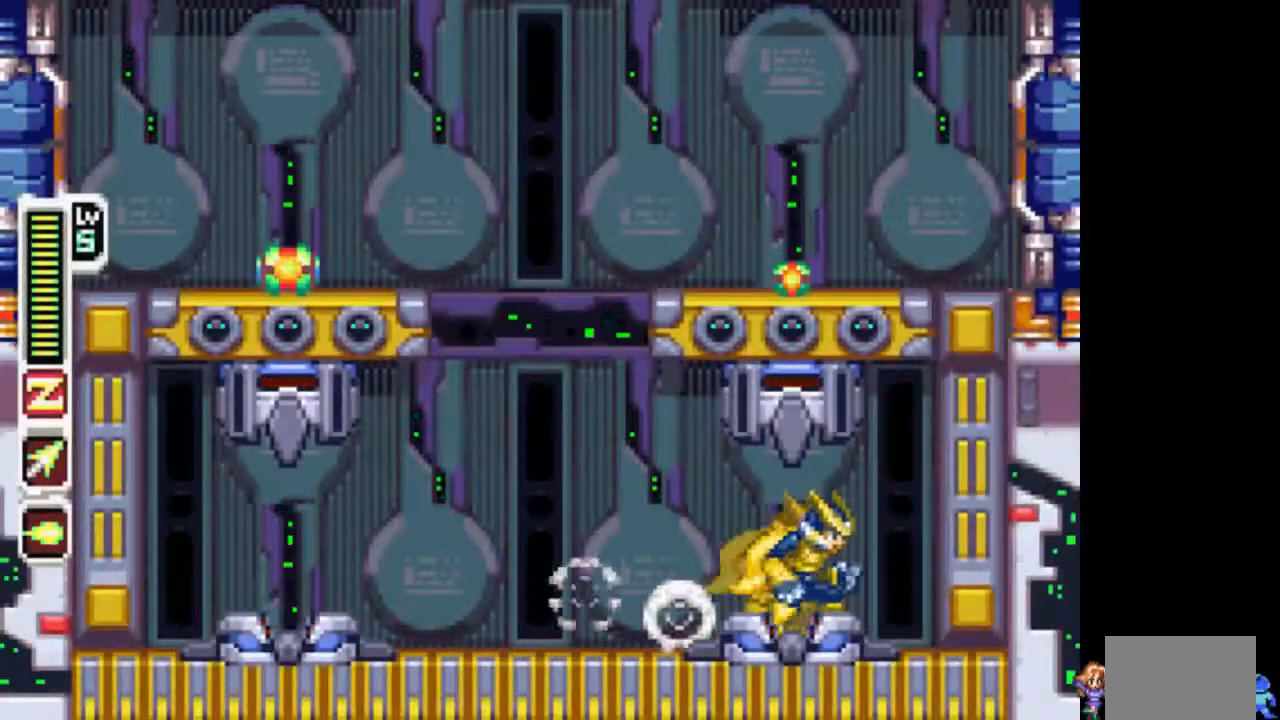
{"buttons": ["TRIANGLE"], "events": []}
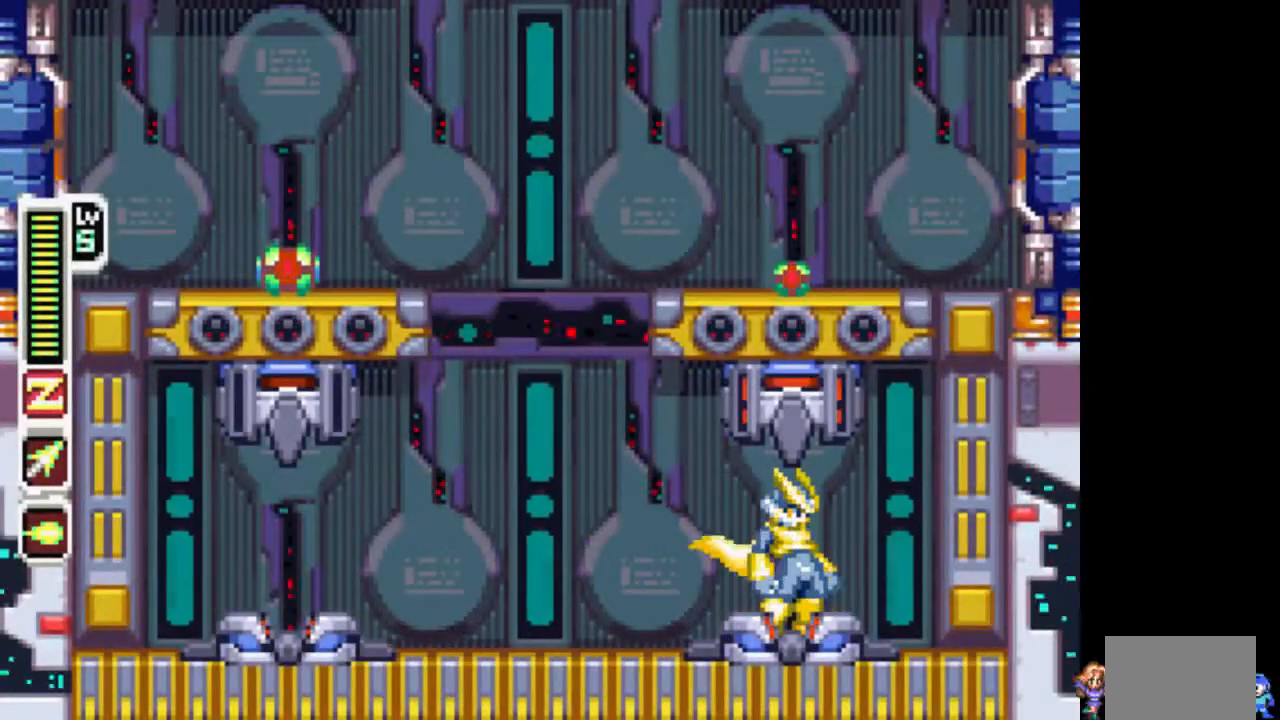
{"buttons": ["TRIANGLE"], "events": []}
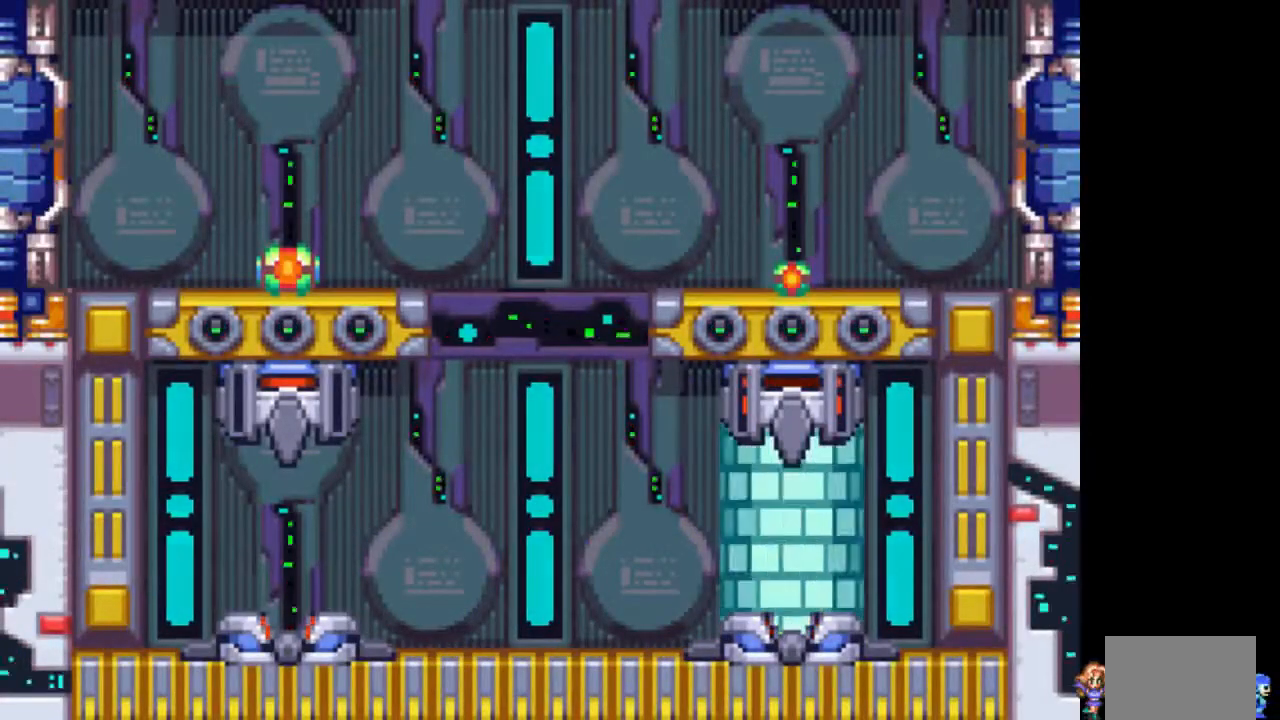
{"buttons": ["TRIANGLE"], "events": []}
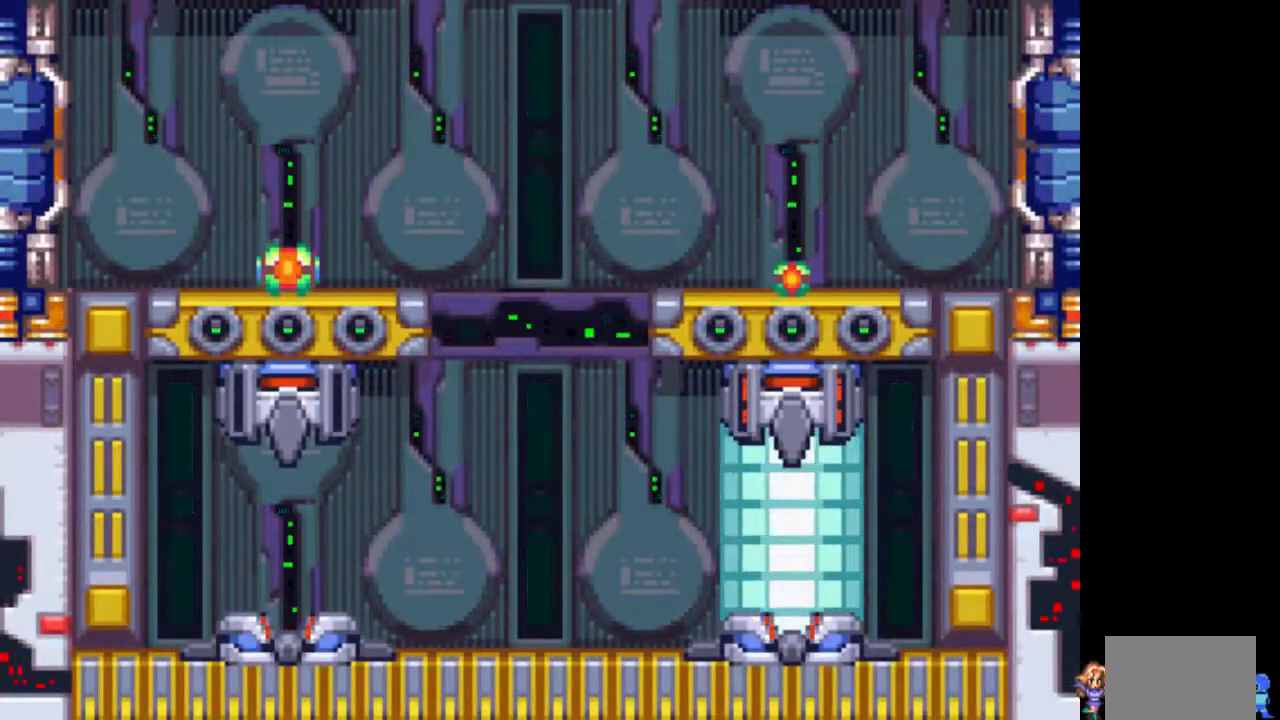
{"buttons": ["TRIANGLE"], "events": []}
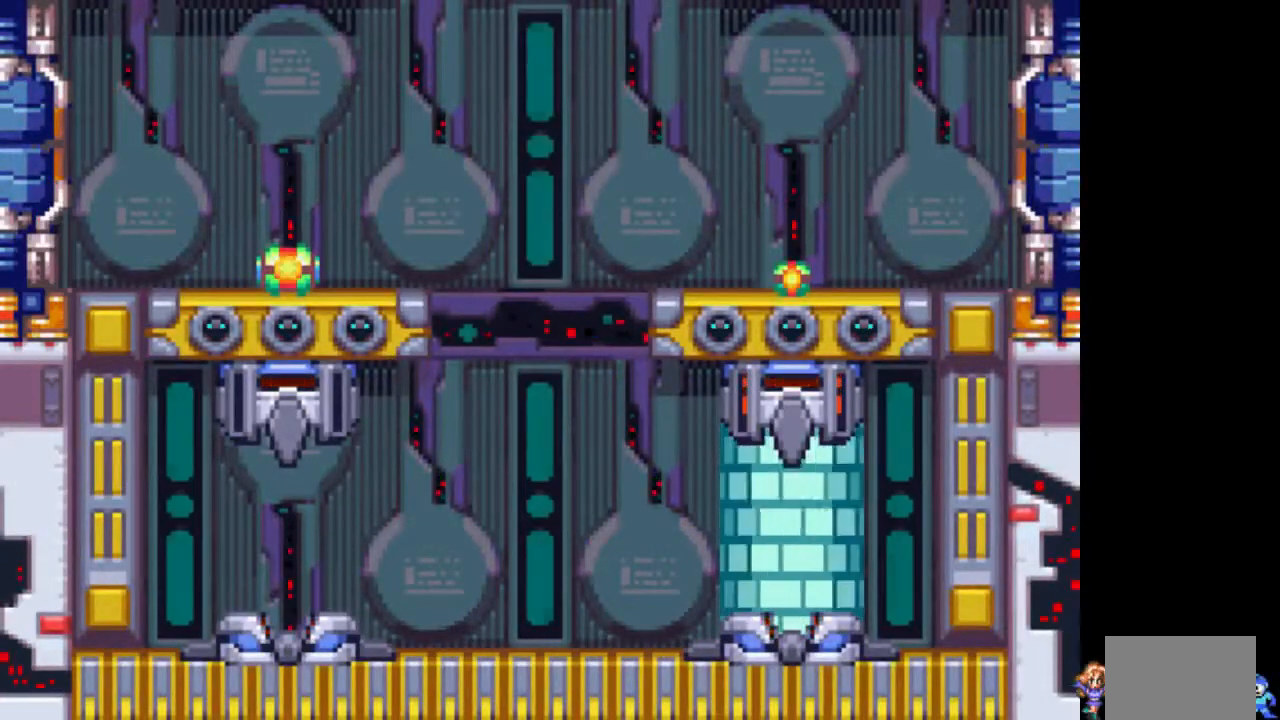
{"buttons": ["TRIANGLE"], "events": []}
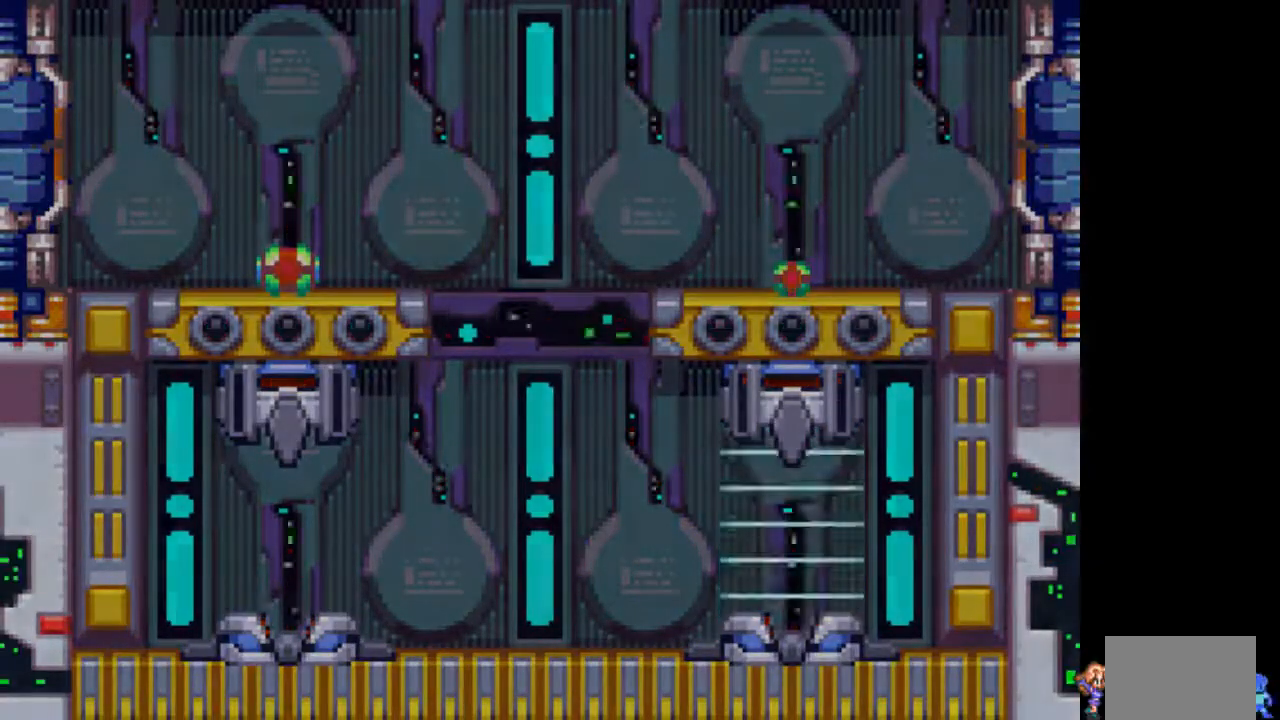
{"buttons": ["TRIANGLE"], "events": []}
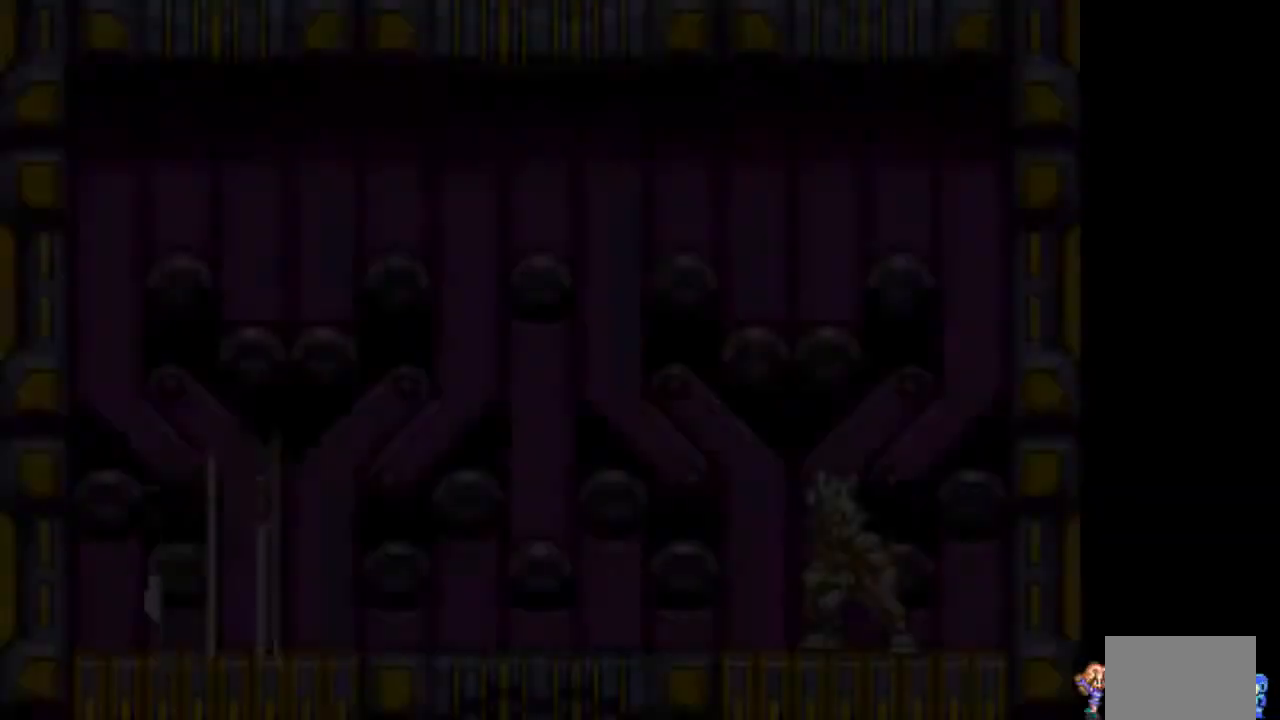
{"buttons": ["TRIANGLE"], "events": [[50, "START", "down"], [150, "START", "up"], [250, "START", "down"], [500, "START", "up"]]}
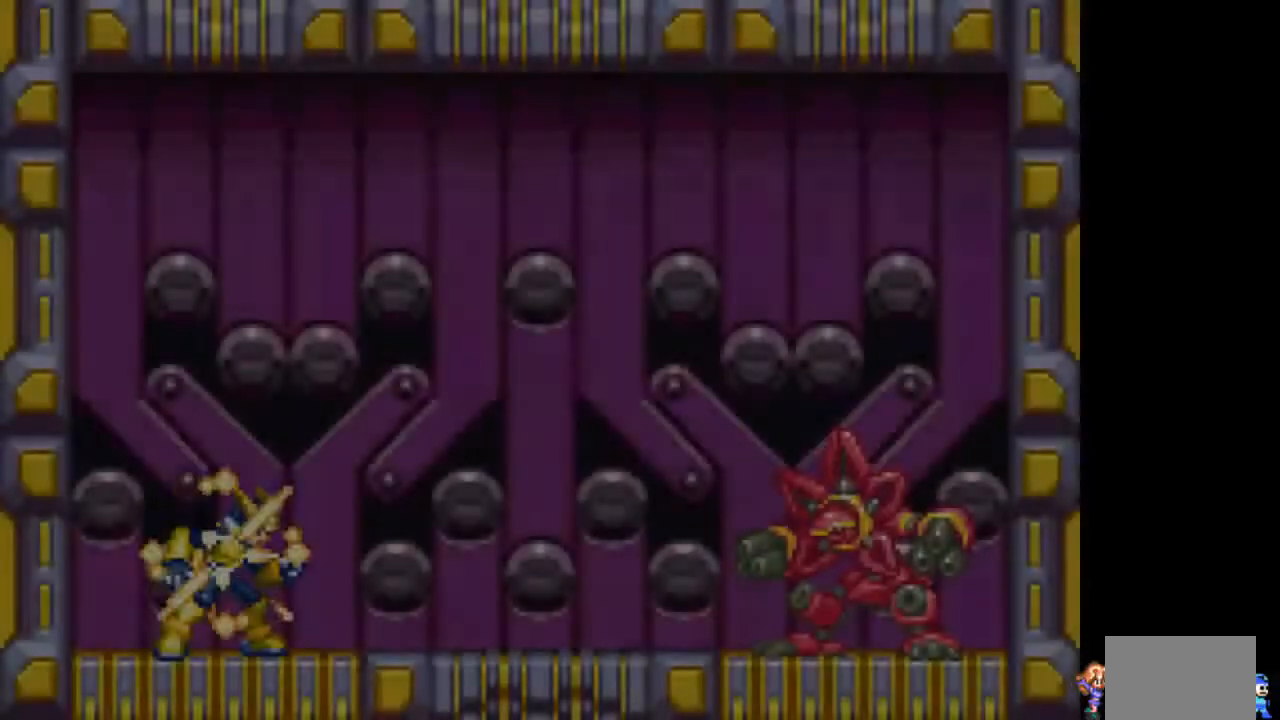
{"buttons": ["TRIANGLE"], "events": [[150, "START", "down"], [250, "START", "up"]]}
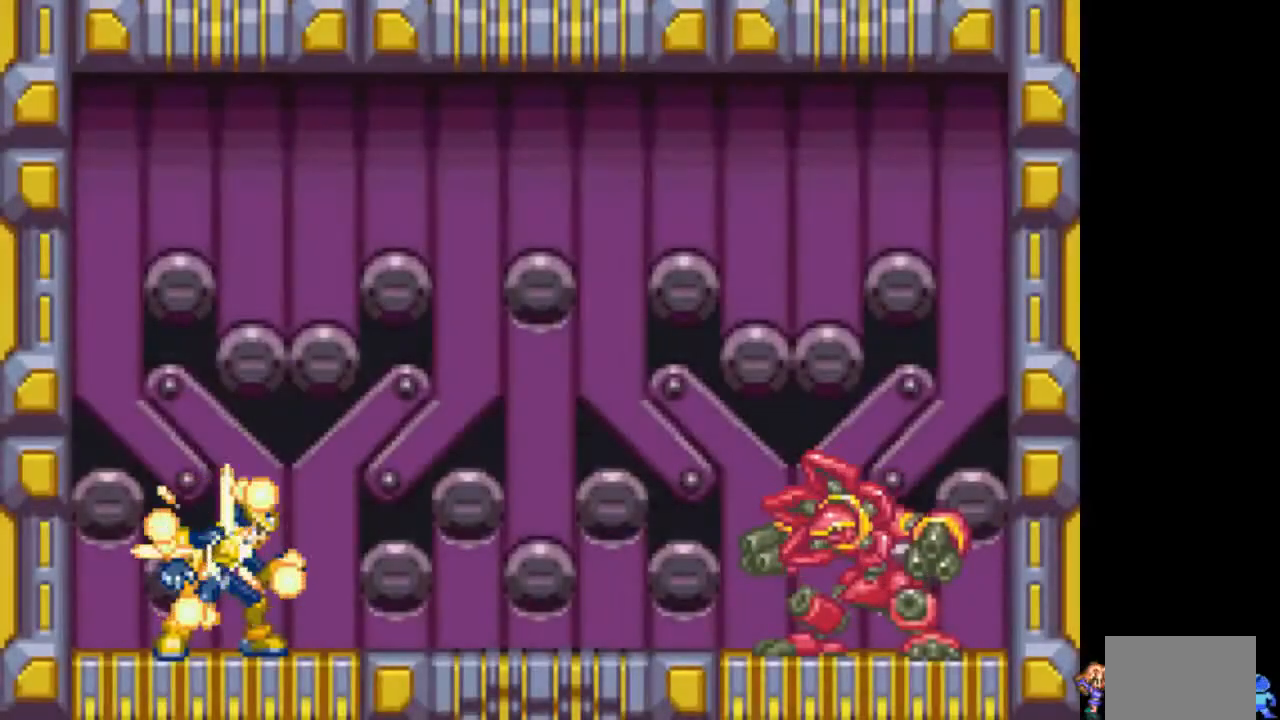
{"buttons": [], "events": [[150, "TRIANGLE", "up"]]}
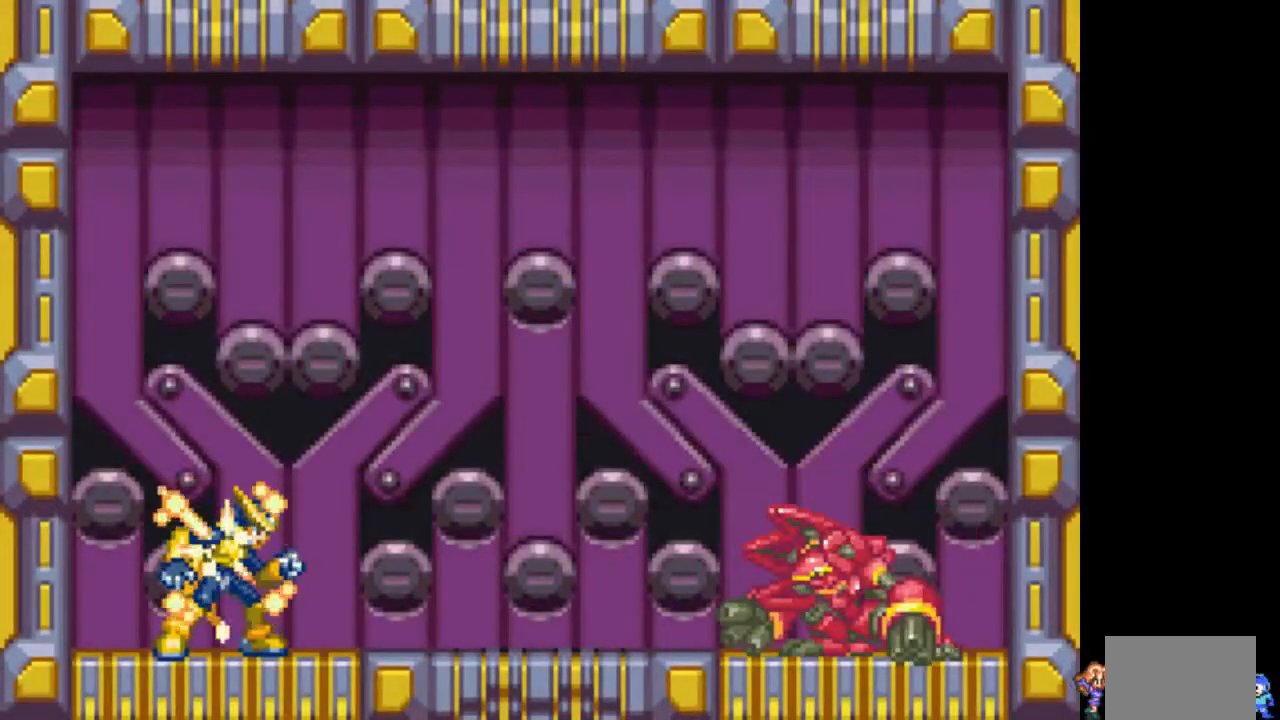
{"buttons": [], "events": []}
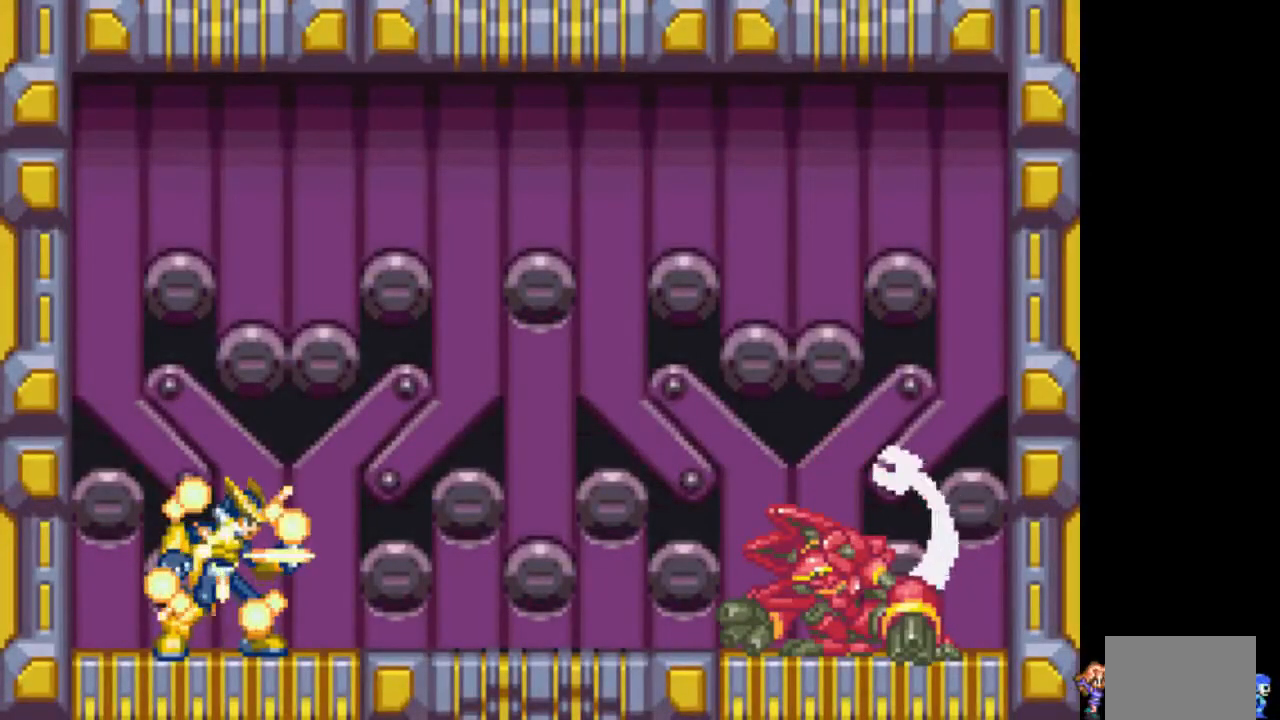
{"buttons": [], "events": []}
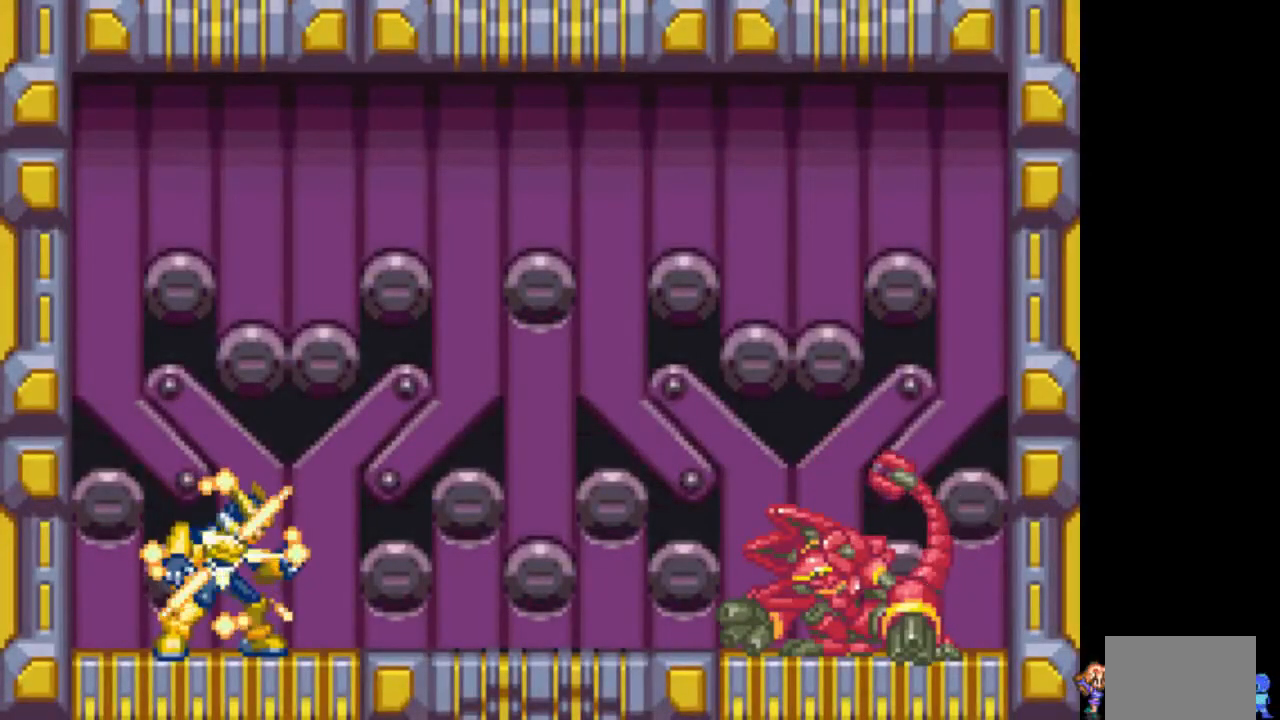
{"buttons": [], "events": []}
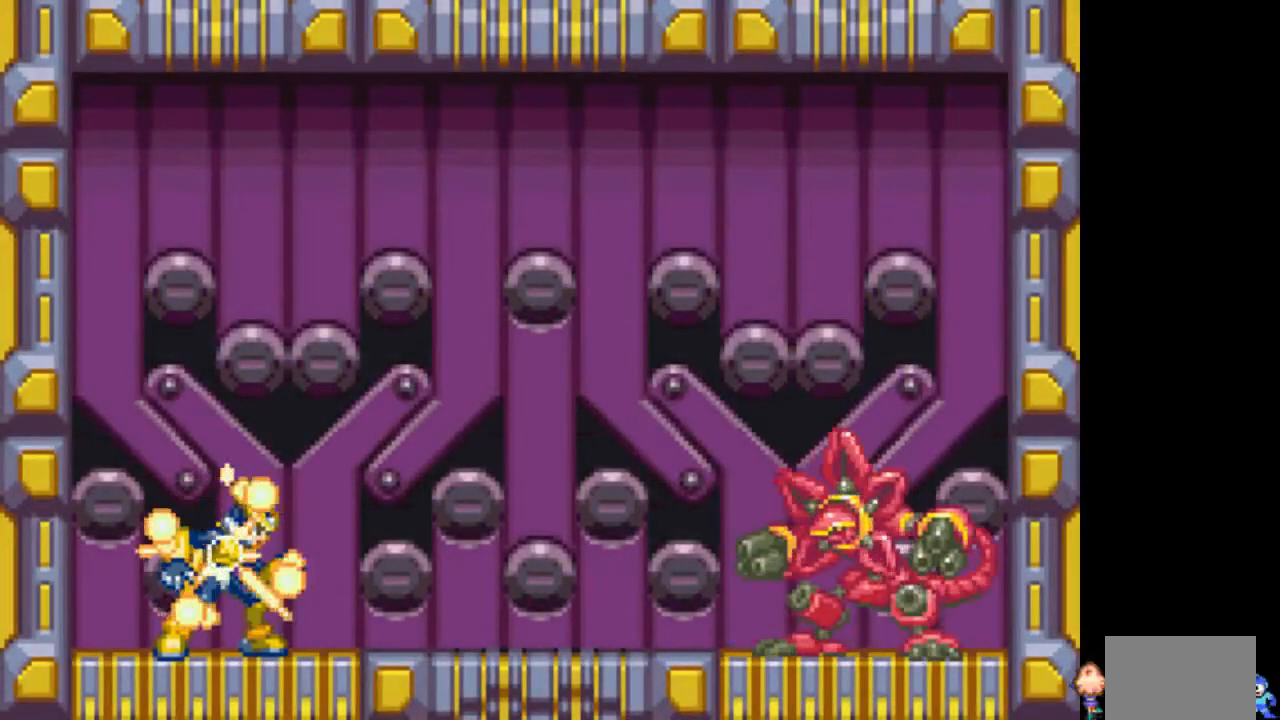
{"buttons": [], "events": []}
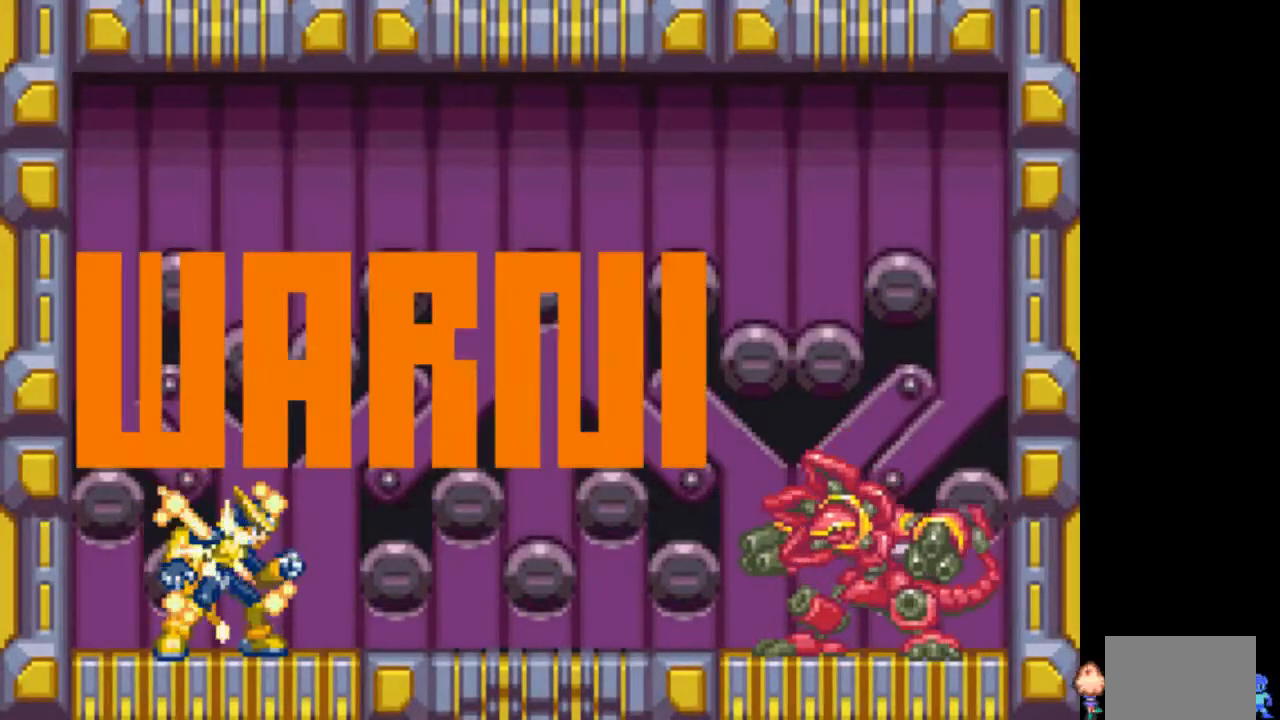
{"buttons": [], "events": []}